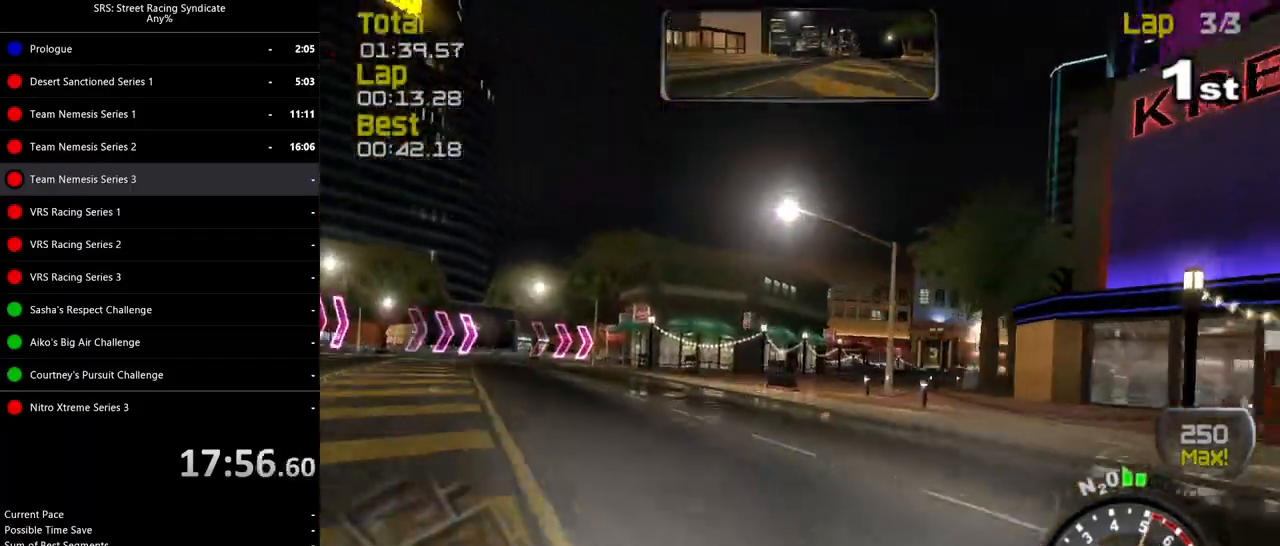
Gameplay with a controller (PlayStation layout); each line is a JSON object with the inputs held at the frame after it. "events" lists button and stick changes between this image and that frame as [ms after this image, input, new state], when the widget could be followed in between. Not read: right_stick.
{"buttons": ["R2"], "left_stick": "right", "events": []}
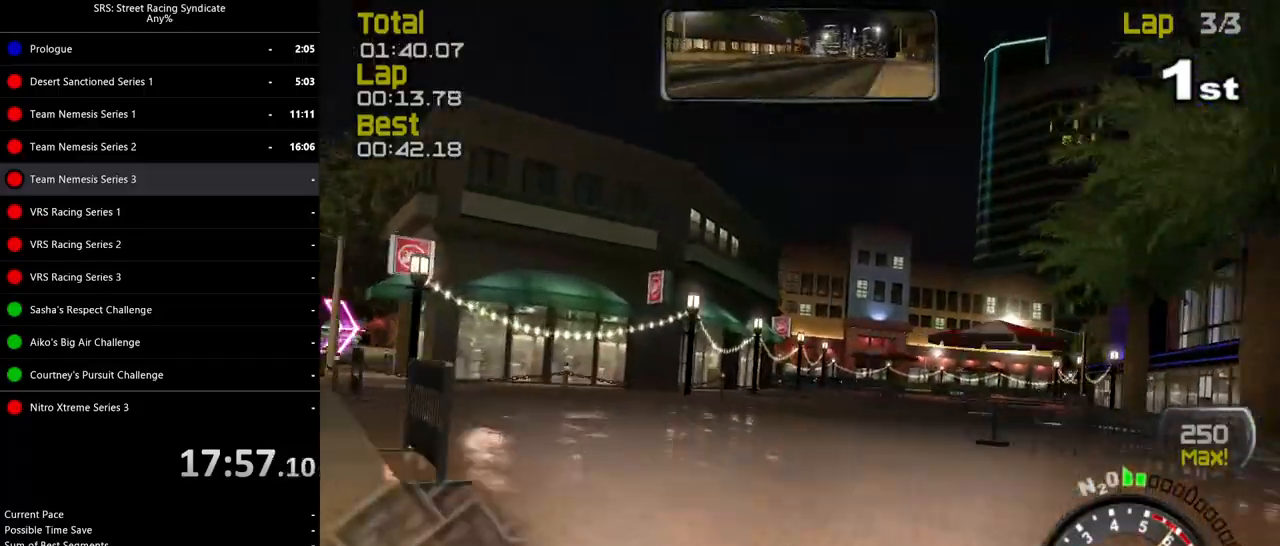
{"buttons": ["R2"], "left_stick": "up-right", "events": [[484, "left_stick", "up-right"]]}
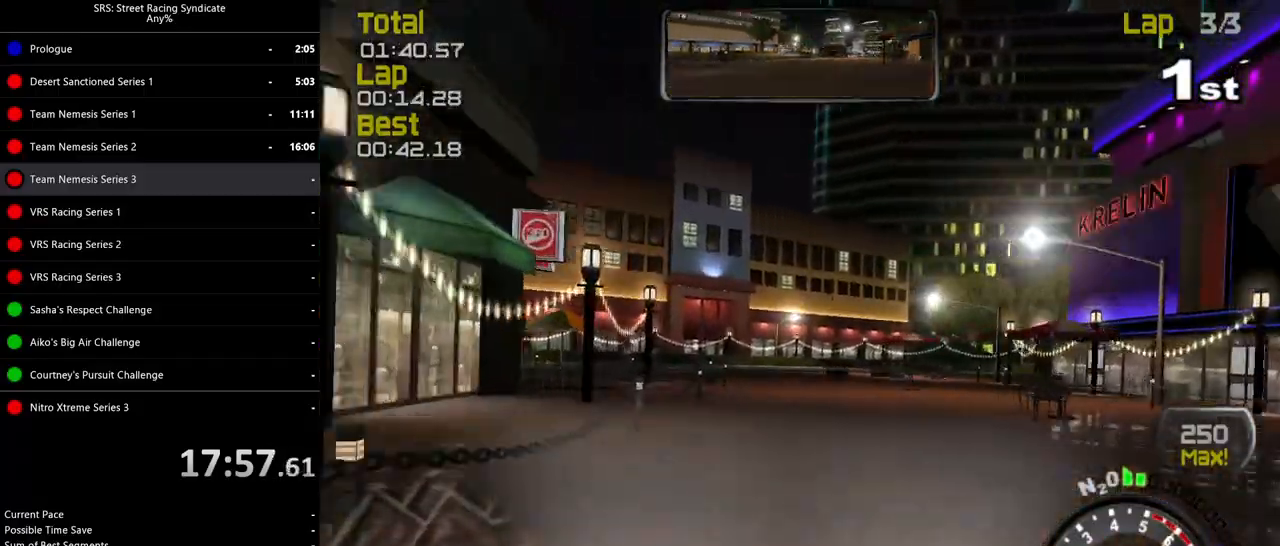
{"buttons": ["R2"], "left_stick": "up-right", "events": []}
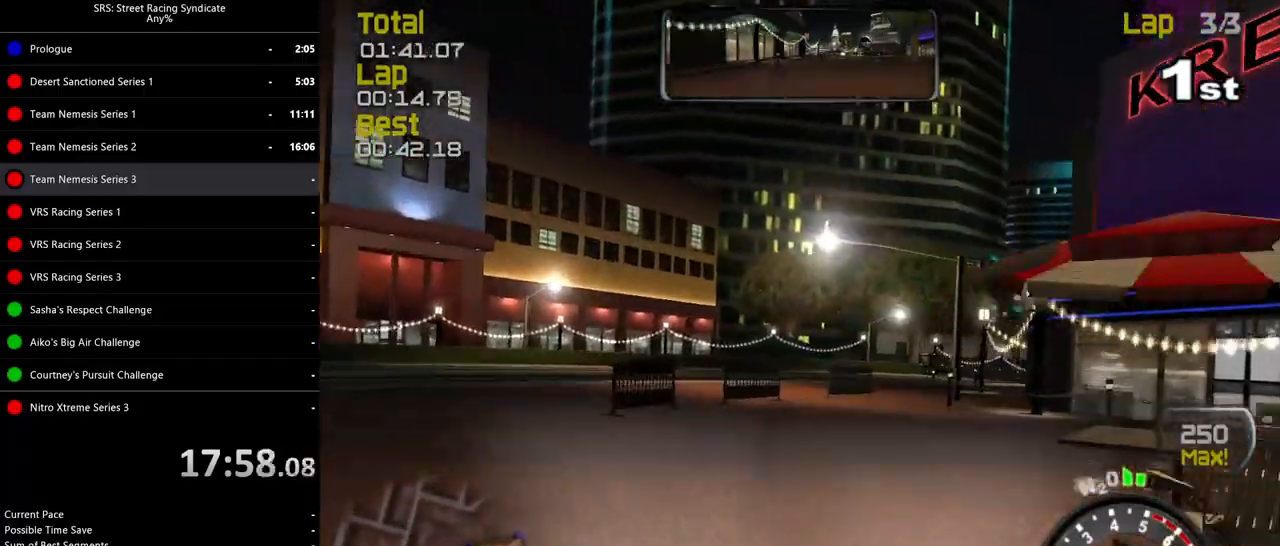
{"buttons": ["R2"], "left_stick": "up-right", "events": []}
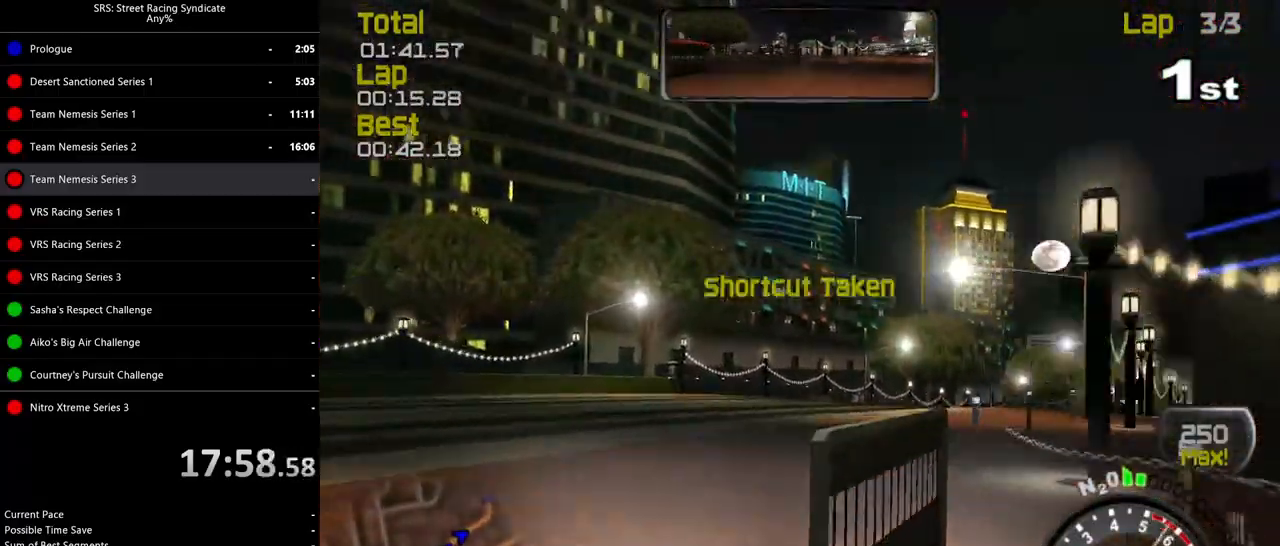
{"buttons": ["R2"], "left_stick": "up-right", "events": []}
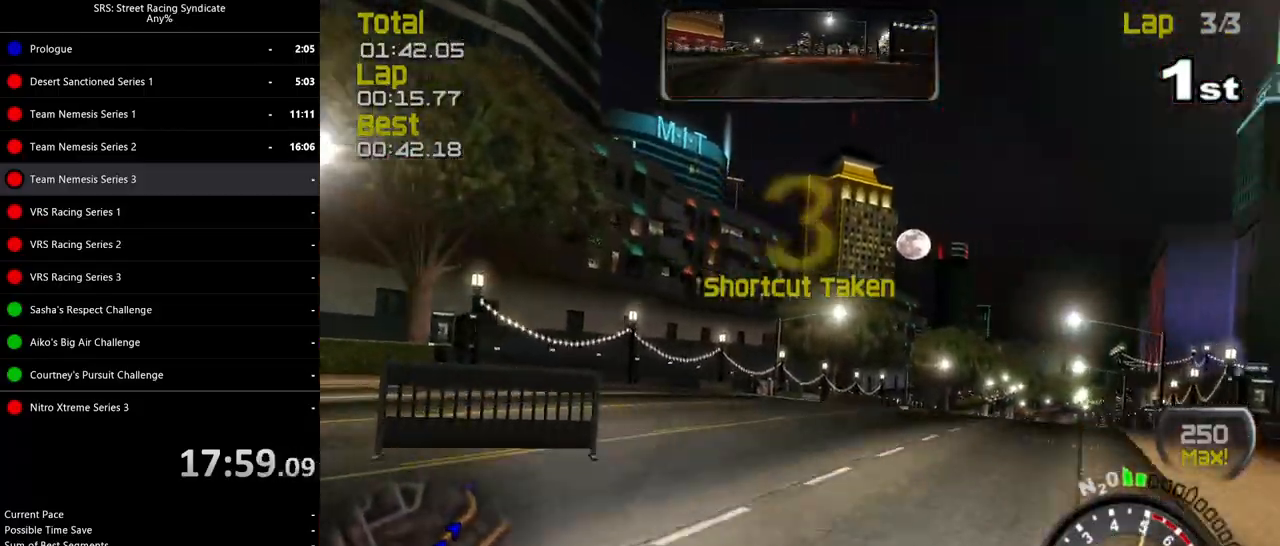
{"buttons": ["R2"], "left_stick": "right", "events": [[134, "left_stick", "center"], [367, "left_stick", "right"]]}